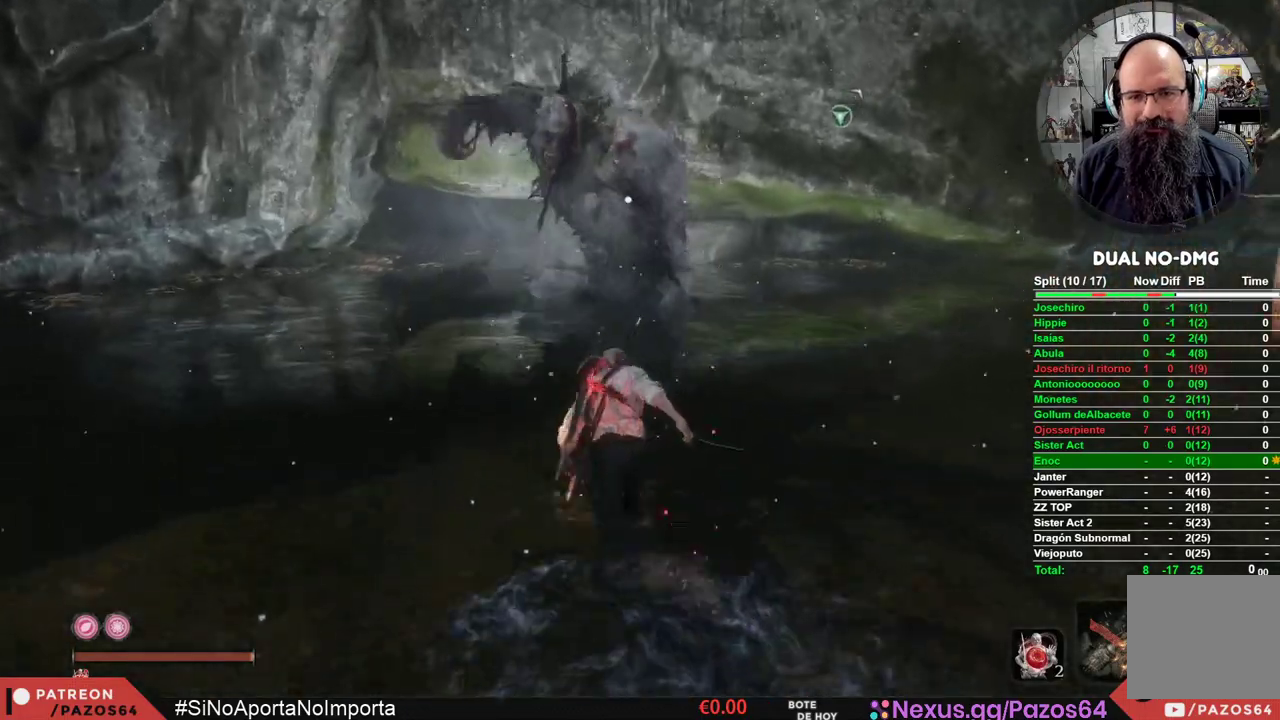
Gameplay with a controller (Xbox layout); each line is a JSON object with the inputs held at the frame after it. "events" lists button and stick changes between this image and that frame as [ms after this image, input, new state], when the widget could be followed in between.
{"buttons": ["R2"], "left_stick": "up", "right_stick": "center", "events": [[367, "B", "up"], [367, "R2", "down"]]}
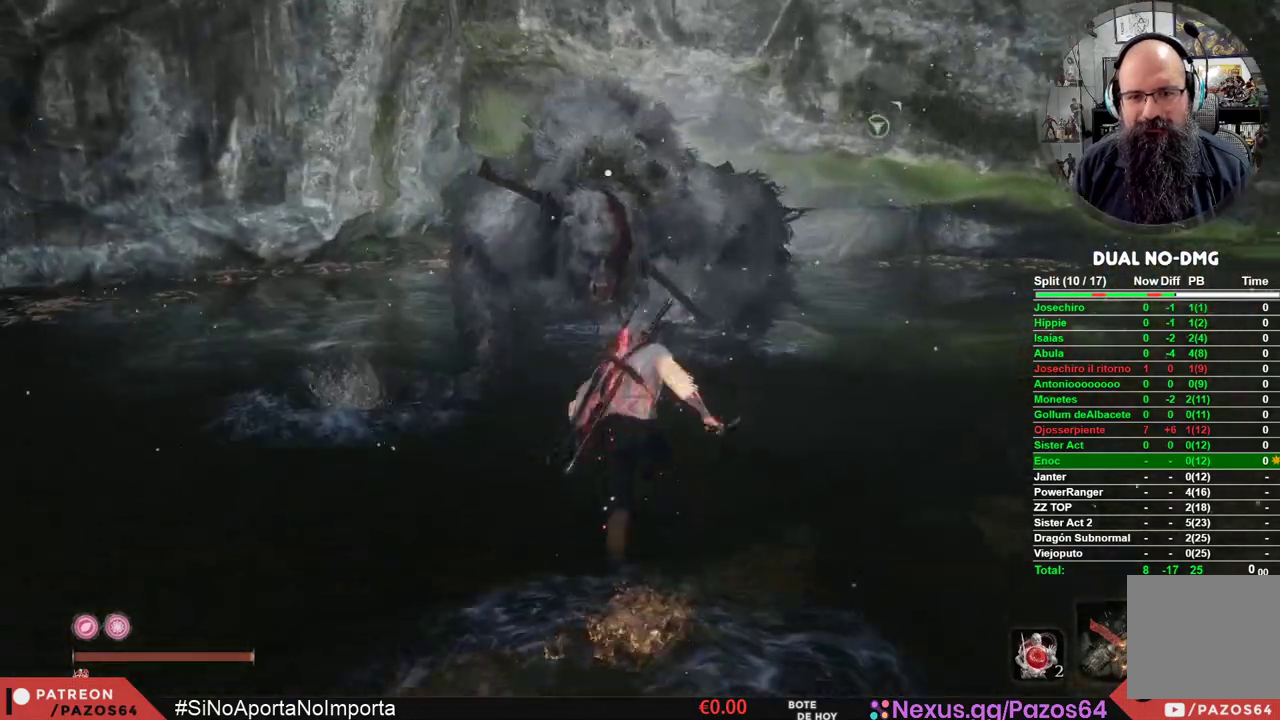
{"buttons": [], "left_stick": "up", "right_stick": "center", "events": [[150, "R2", "up"]]}
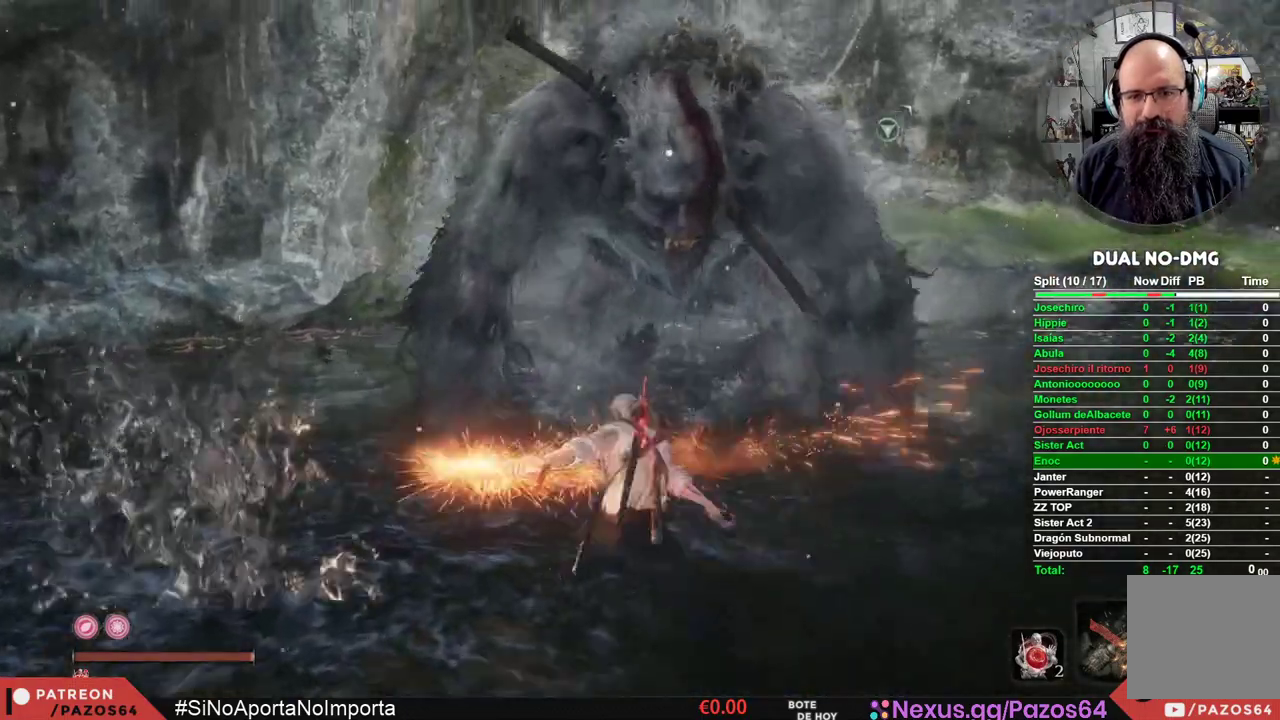
{"buttons": [], "left_stick": "center", "right_stick": "center", "events": [[117, "left_stick", "center"]]}
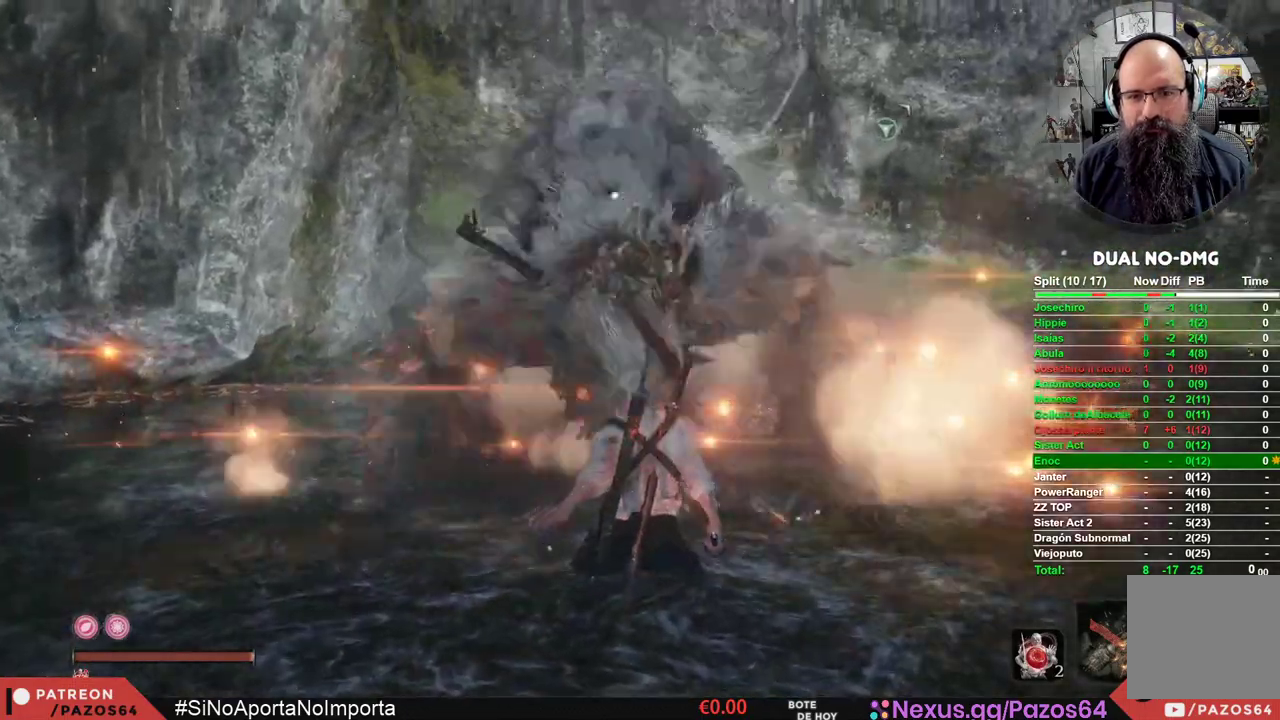
{"buttons": ["L1", "R1"], "left_stick": "center", "right_stick": "center", "events": [[367, "L1", "down"], [400, "R1", "down"]]}
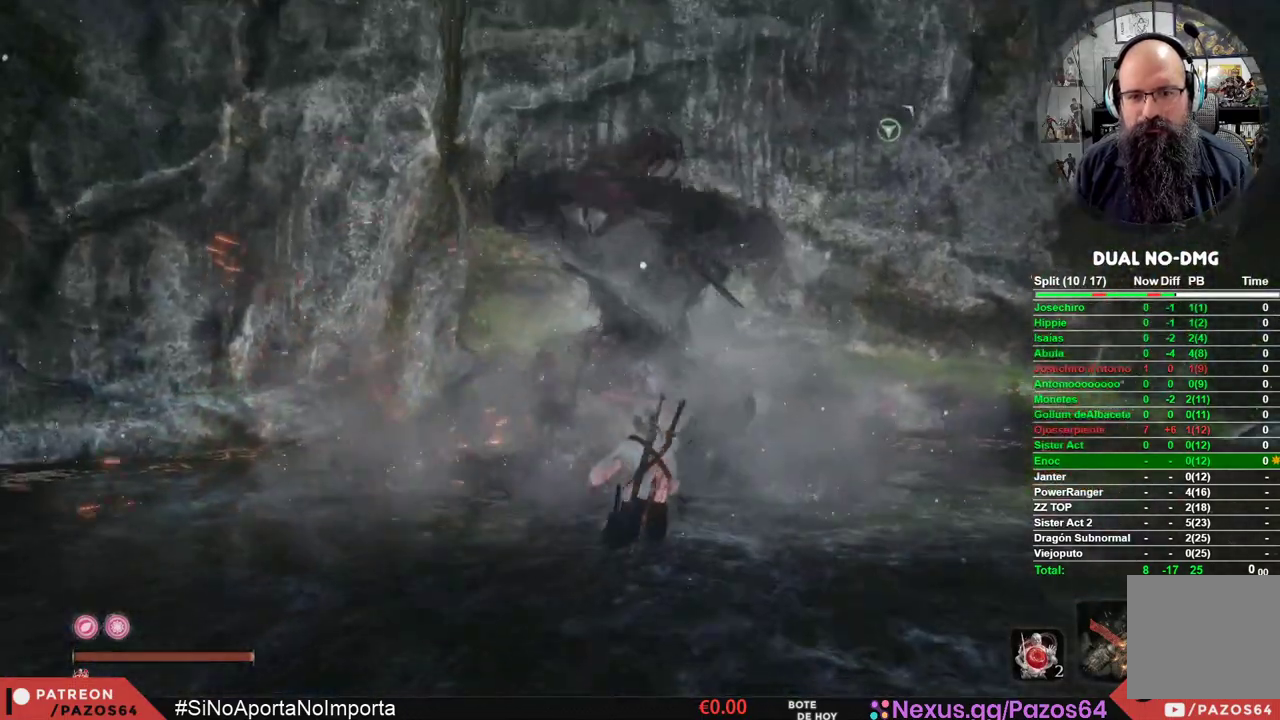
{"buttons": ["L1", "R1"], "left_stick": "center", "right_stick": "center", "events": []}
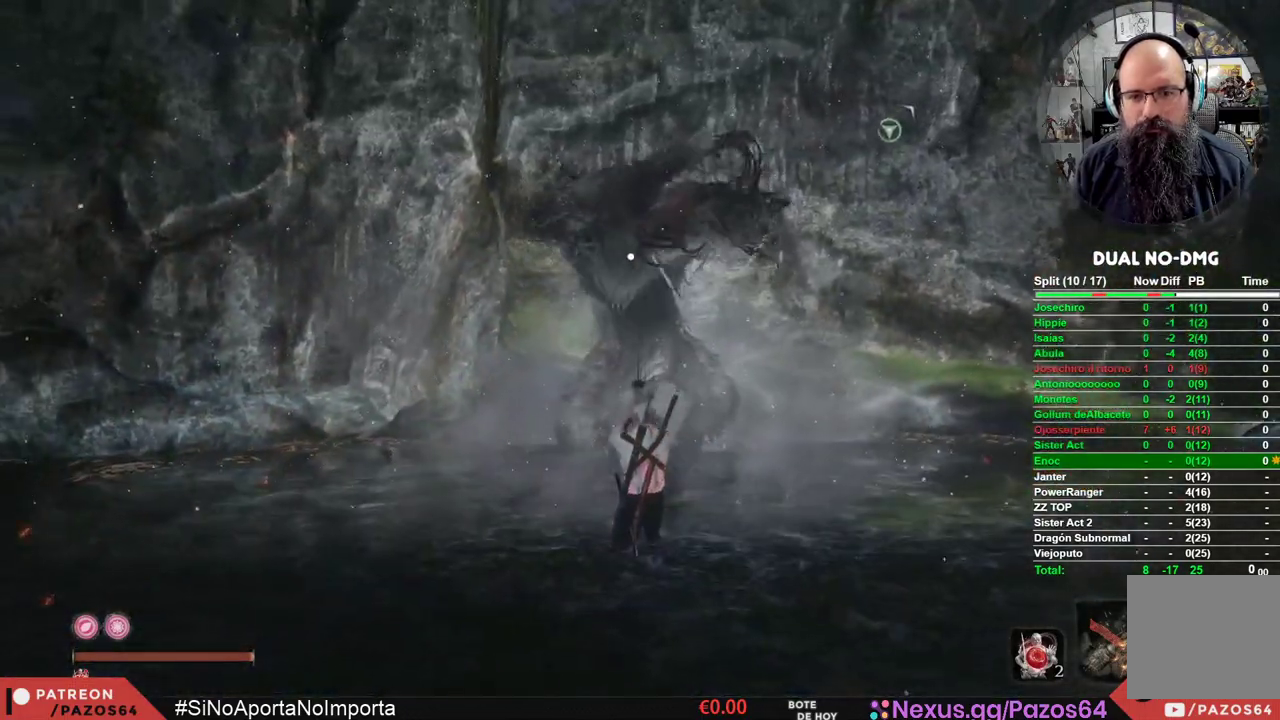
{"buttons": ["L1", "R1"], "left_stick": "center", "right_stick": "center", "events": []}
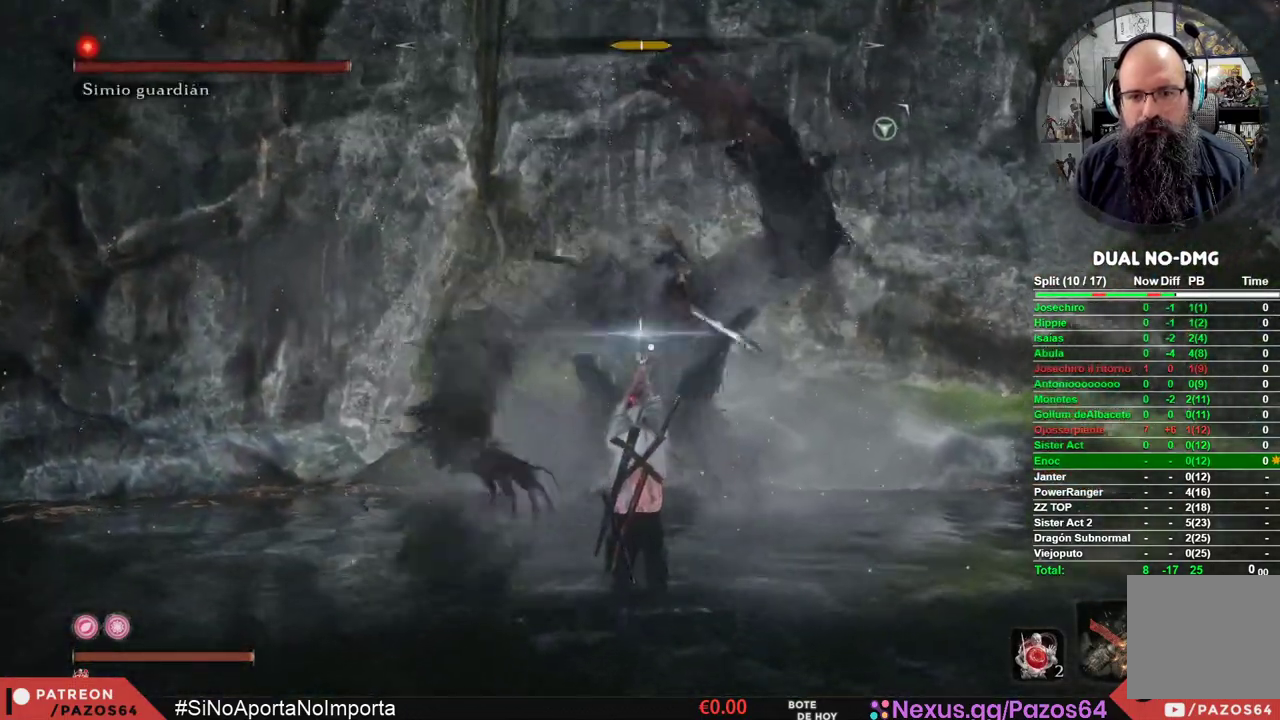
{"buttons": ["L1"], "left_stick": "center", "right_stick": "center", "events": [[250, "R1", "up"], [333, "R1", "down"], [483, "R1", "up"]]}
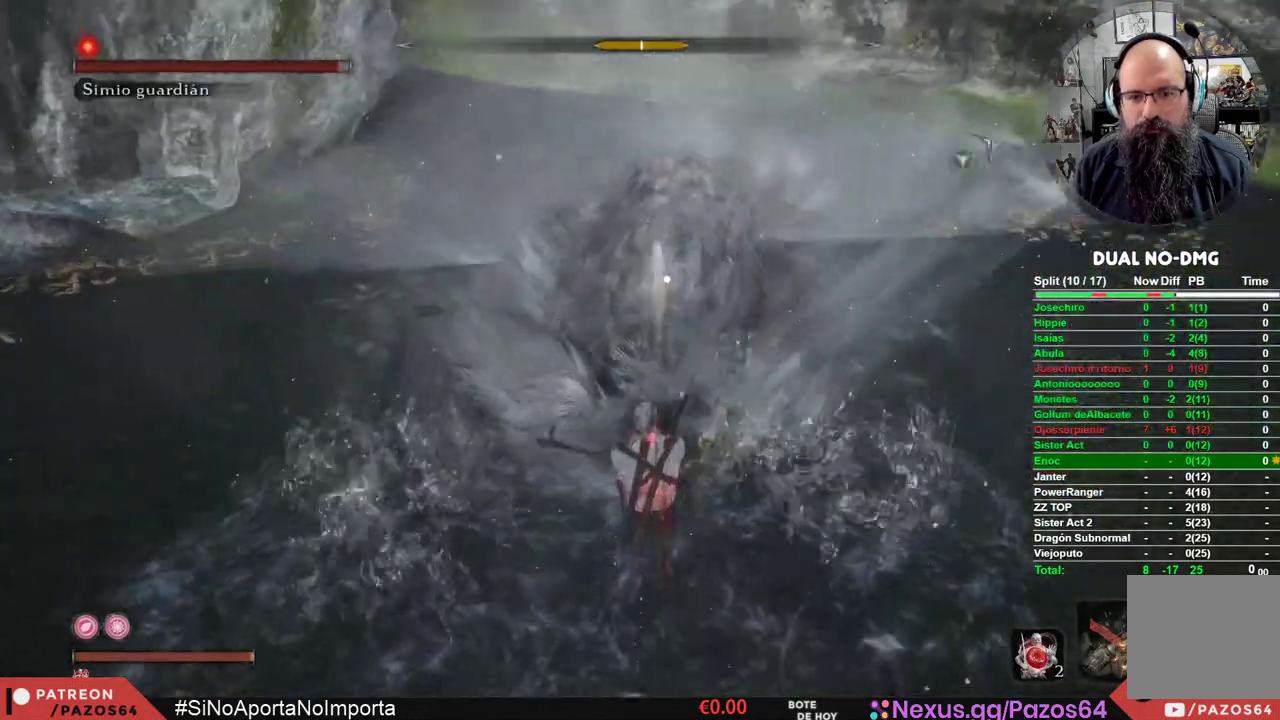
{"buttons": ["L1", "R1"], "left_stick": "center", "right_stick": "center", "events": [[33, "R1", "down"], [167, "R1", "up"], [217, "R1", "down"], [333, "R1", "up"], [383, "R1", "down"]]}
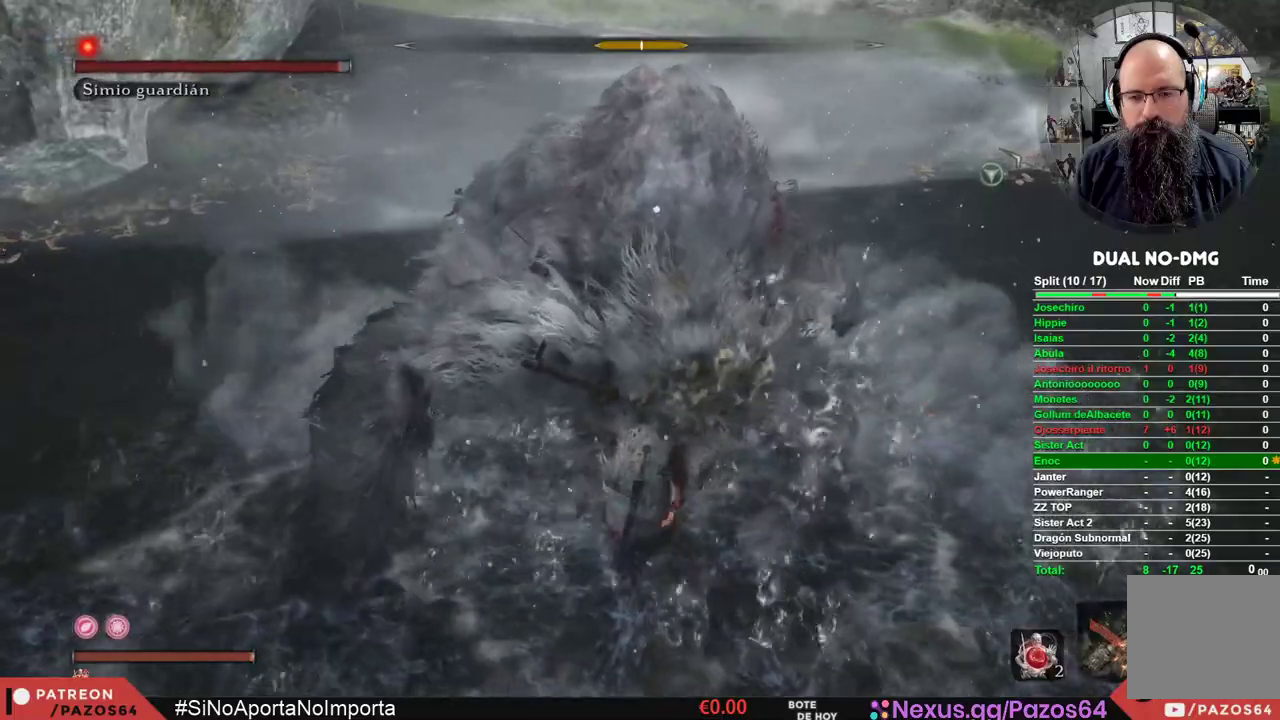
{"buttons": ["L1", "R1"], "left_stick": "center", "right_stick": "center", "events": [[17, "R1", "up"], [67, "R1", "down"], [200, "R1", "up"], [250, "R1", "down"], [383, "R1", "up"], [433, "R1", "down"]]}
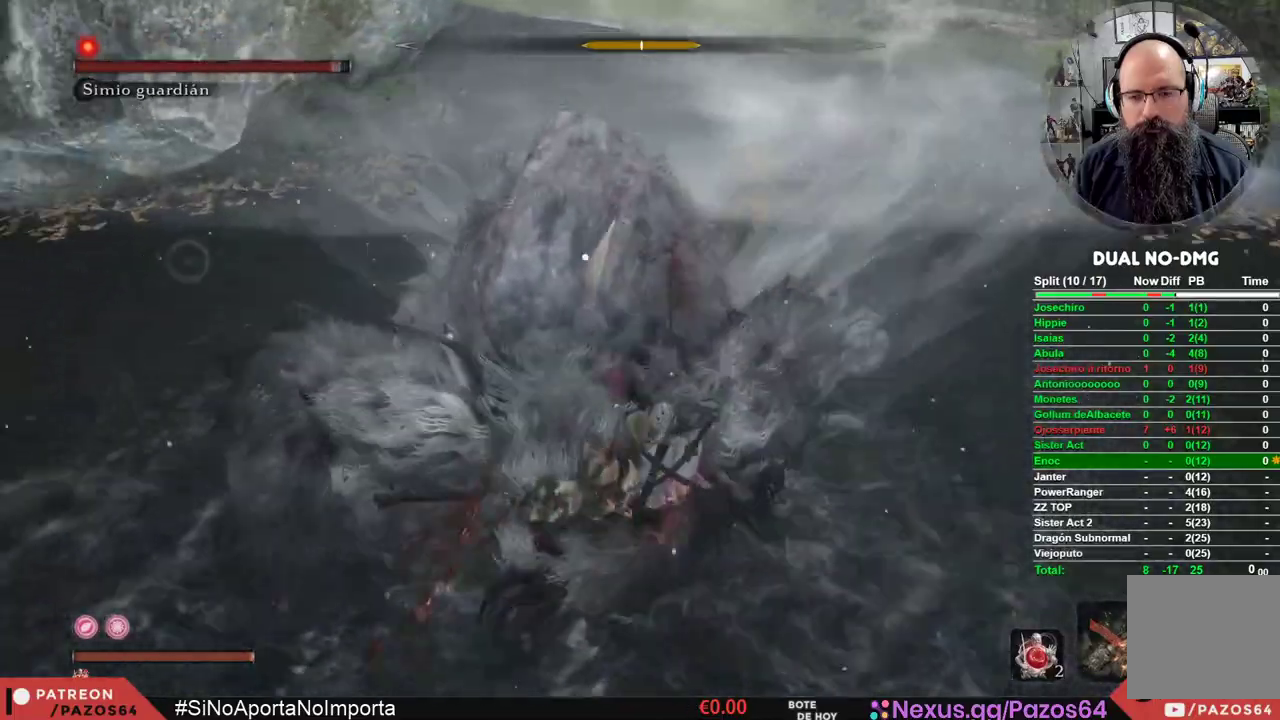
{"buttons": ["L1", "R1"], "left_stick": "center", "right_stick": "center", "events": [[50, "R1", "up"], [100, "R1", "down"], [233, "R1", "up"], [283, "R1", "down"], [383, "R1", "up"], [433, "R1", "down"]]}
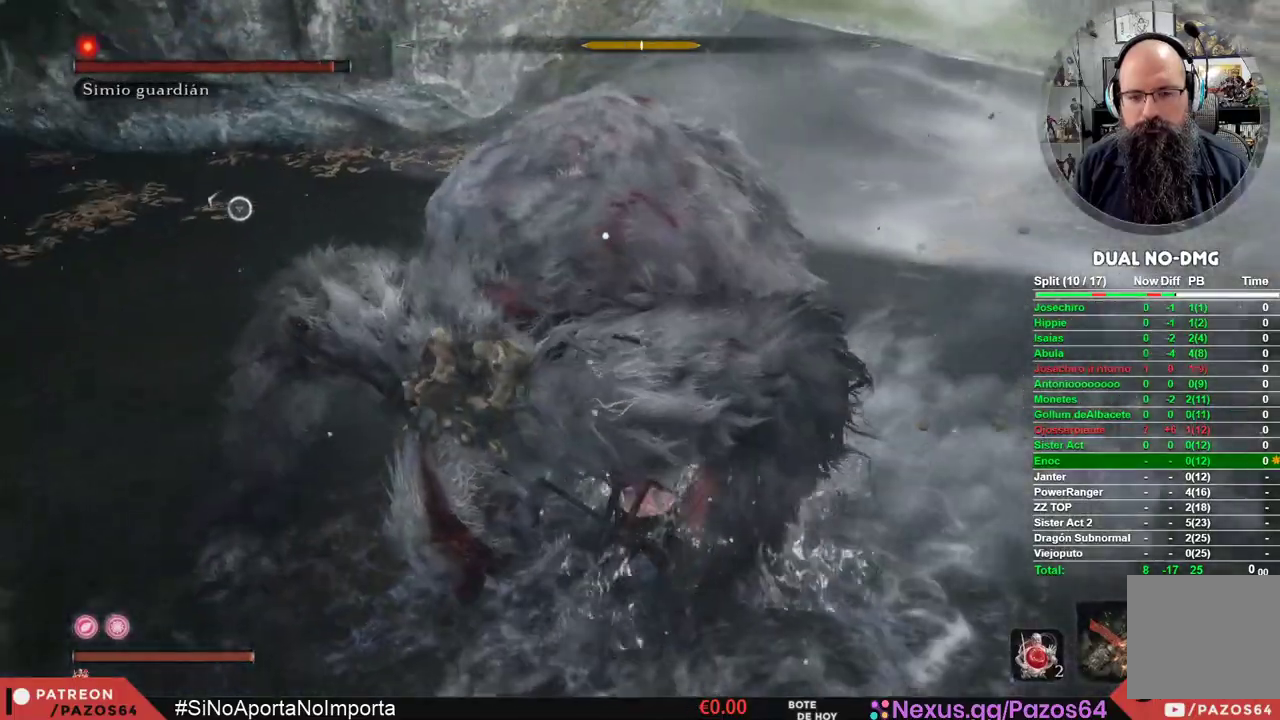
{"buttons": ["L1", "R1"], "left_stick": "center", "right_stick": "center", "events": [[50, "R1", "up"], [100, "R1", "down"], [217, "R1", "up"], [267, "R1", "down"], [367, "R1", "up"], [433, "R1", "down"]]}
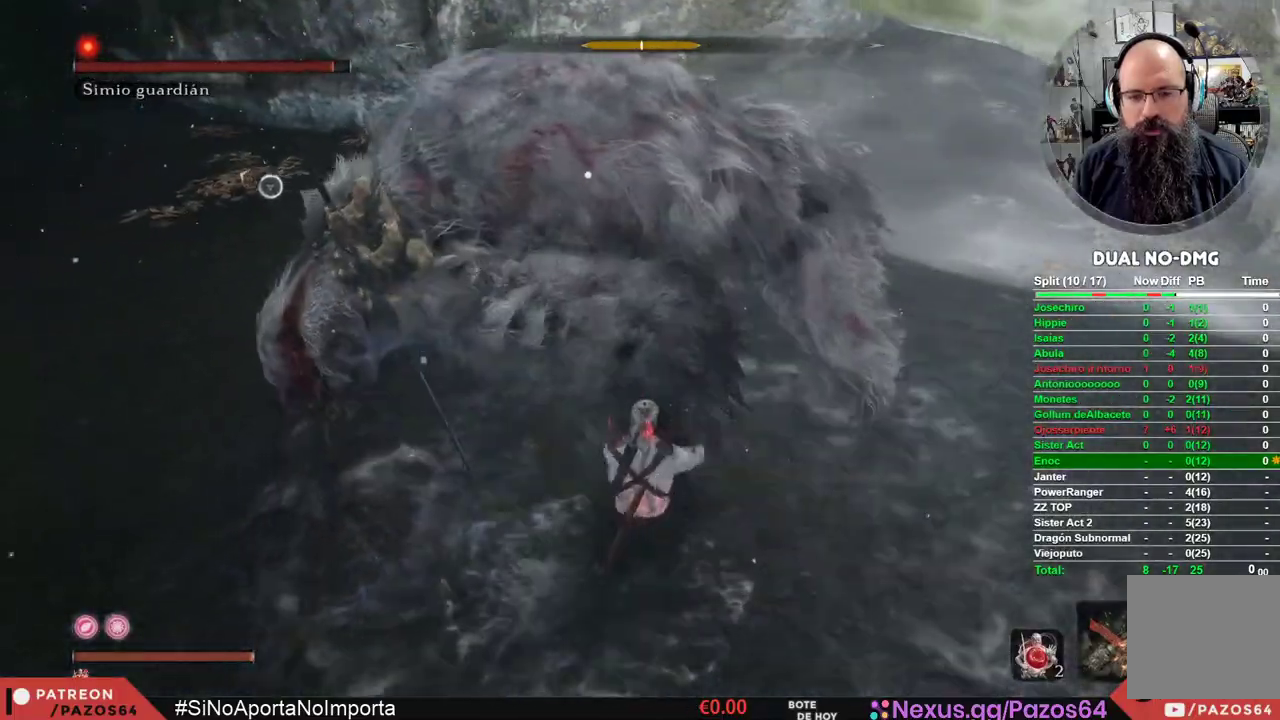
{"buttons": ["L1", "R1"], "left_stick": "center", "right_stick": "center", "events": [[33, "R1", "up"], [100, "R1", "down"], [200, "R1", "up"], [267, "R1", "down"], [383, "R1", "up"], [433, "R1", "down"]]}
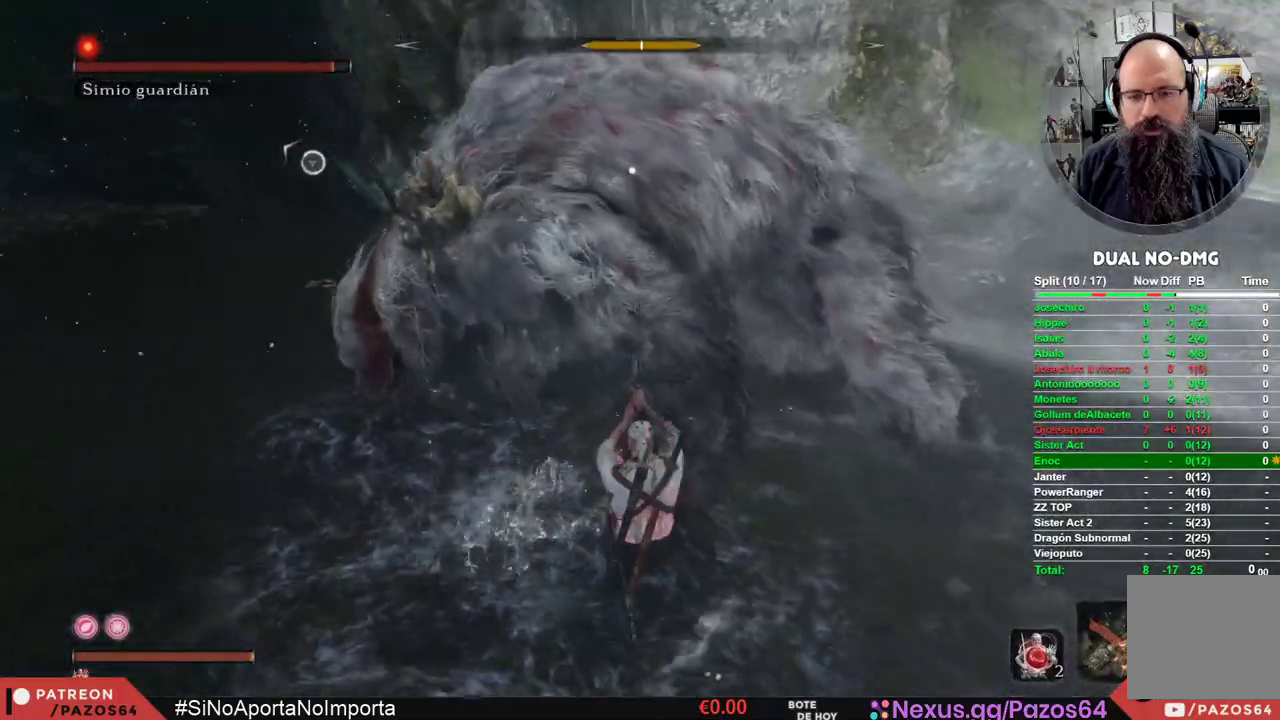
{"buttons": ["L1", "R1"], "left_stick": "center", "right_stick": "center", "events": [[50, "R1", "up"], [100, "R1", "down"], [233, "R1", "up"], [283, "R1", "down"], [417, "R1", "up"], [467, "R1", "down"]]}
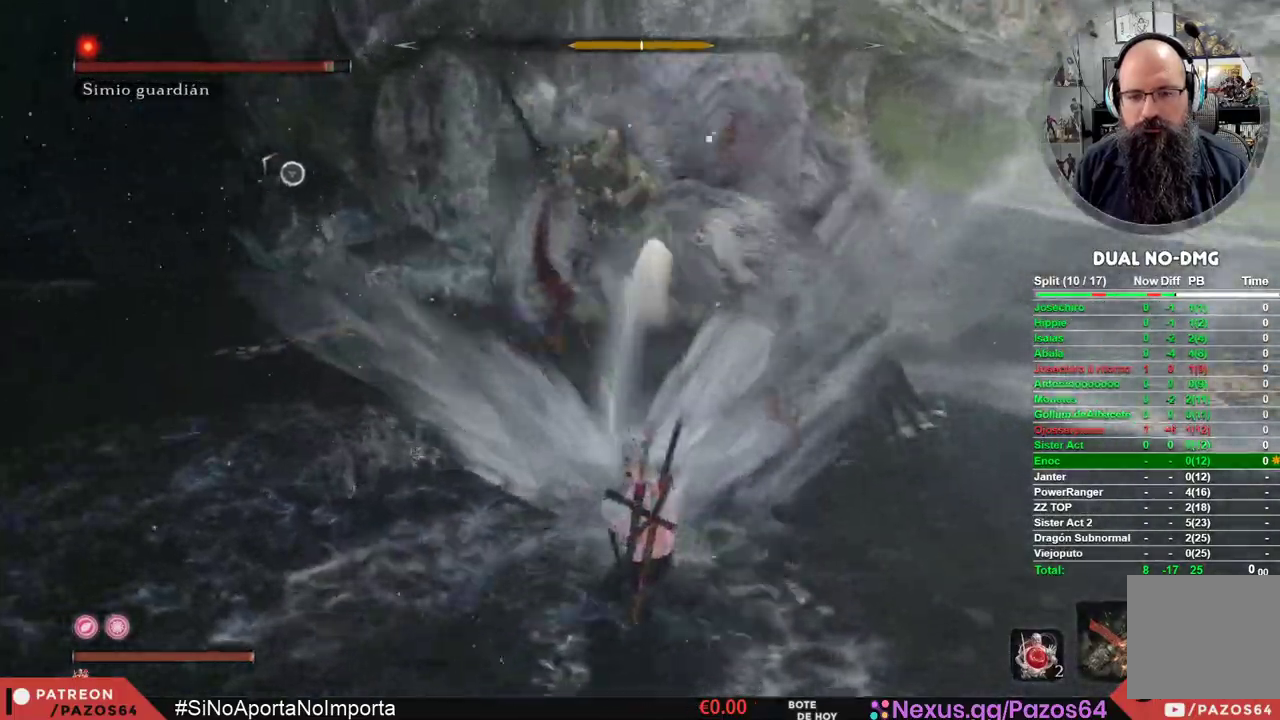
{"buttons": ["L1"], "left_stick": "center", "right_stick": "center", "events": [[100, "R1", "up"], [167, "R1", "down"], [300, "R1", "up"], [350, "R1", "down"], [483, "R1", "up"]]}
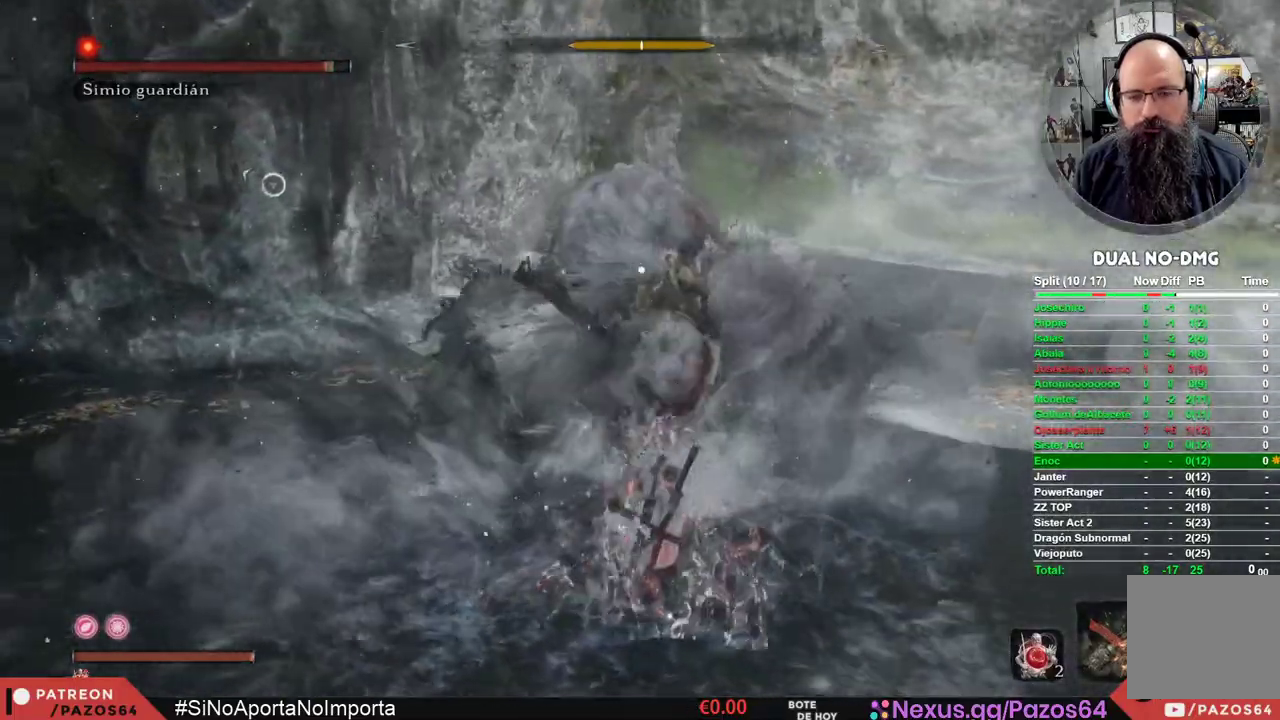
{"buttons": [], "left_stick": "center", "right_stick": "center", "events": [[33, "R1", "down"], [167, "R1", "up"], [217, "R1", "down"], [367, "R1", "up"], [483, "L1", "up"]]}
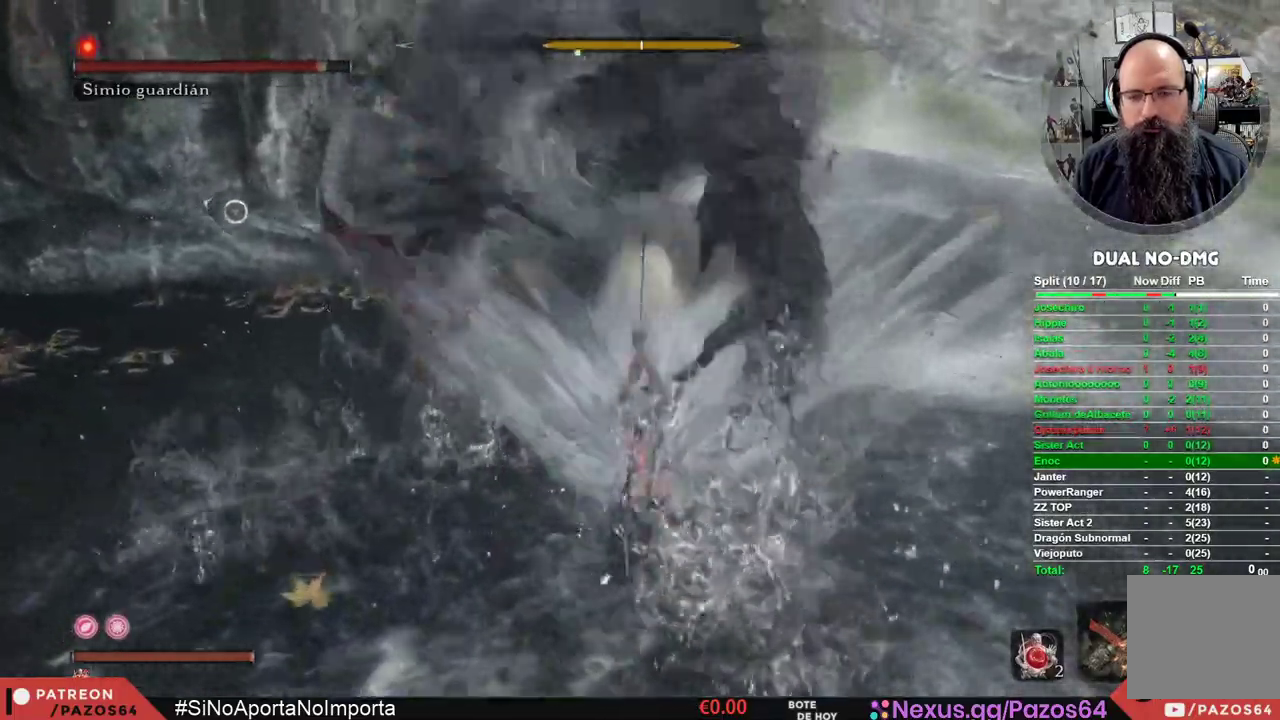
{"buttons": [], "left_stick": "center", "right_stick": "center", "events": [[100, "R1", "down"], [200, "R1", "up"], [300, "R1", "down"], [400, "R1", "up"]]}
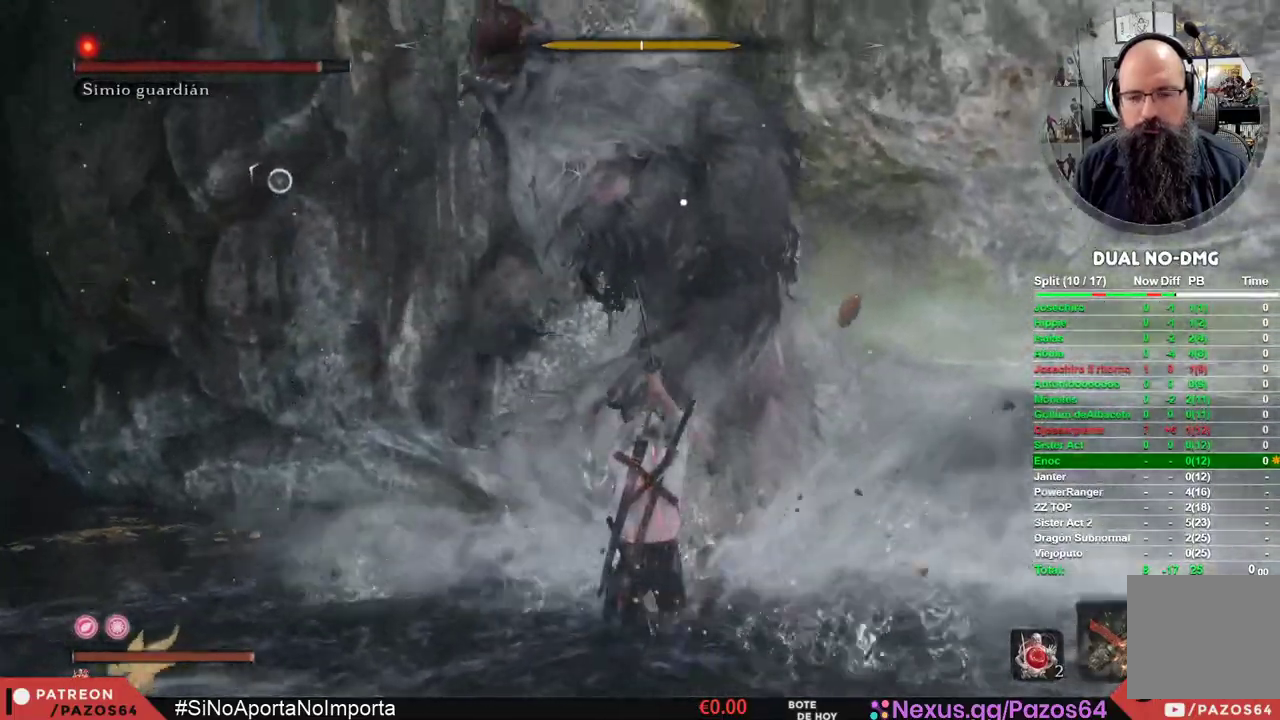
{"buttons": [], "left_stick": "center", "right_stick": "center", "events": [[367, "R1", "down"], [500, "R1", "up"]]}
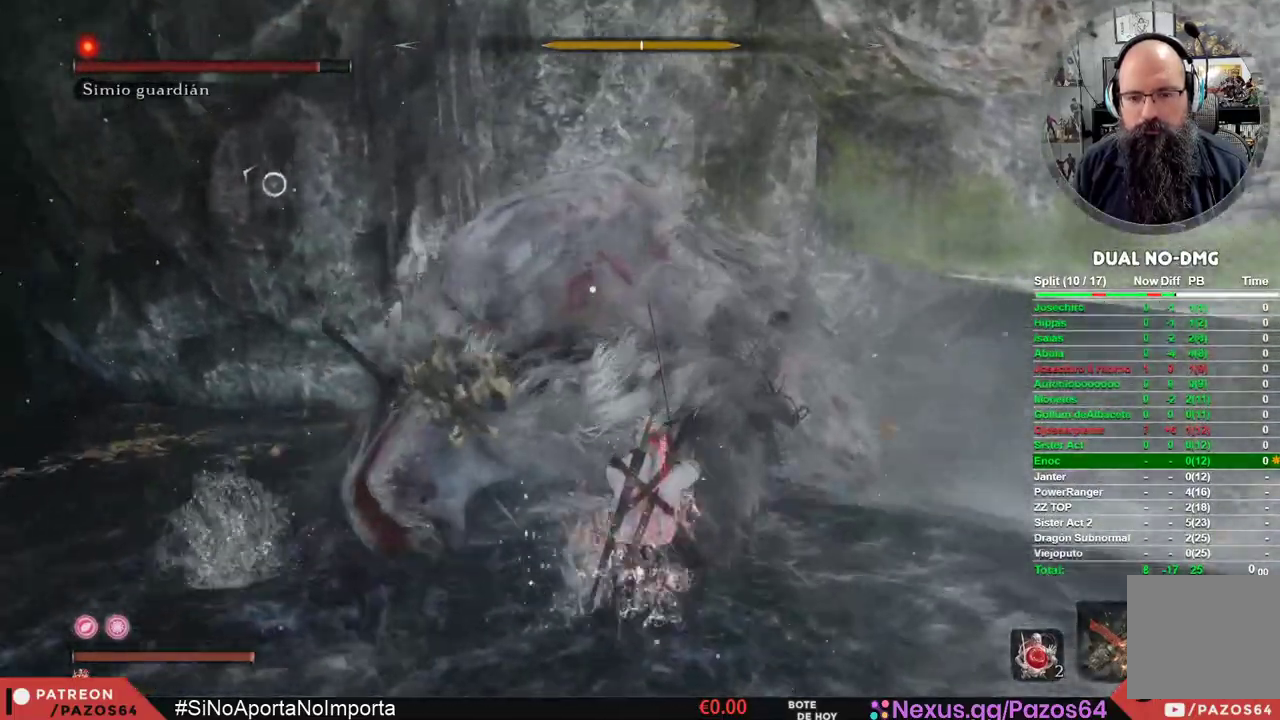
{"buttons": ["R1"], "left_stick": "center", "right_stick": "center", "events": [[100, "R1", "down"], [200, "R1", "up"], [267, "R1", "down"], [400, "R1", "up"], [483, "R1", "down"]]}
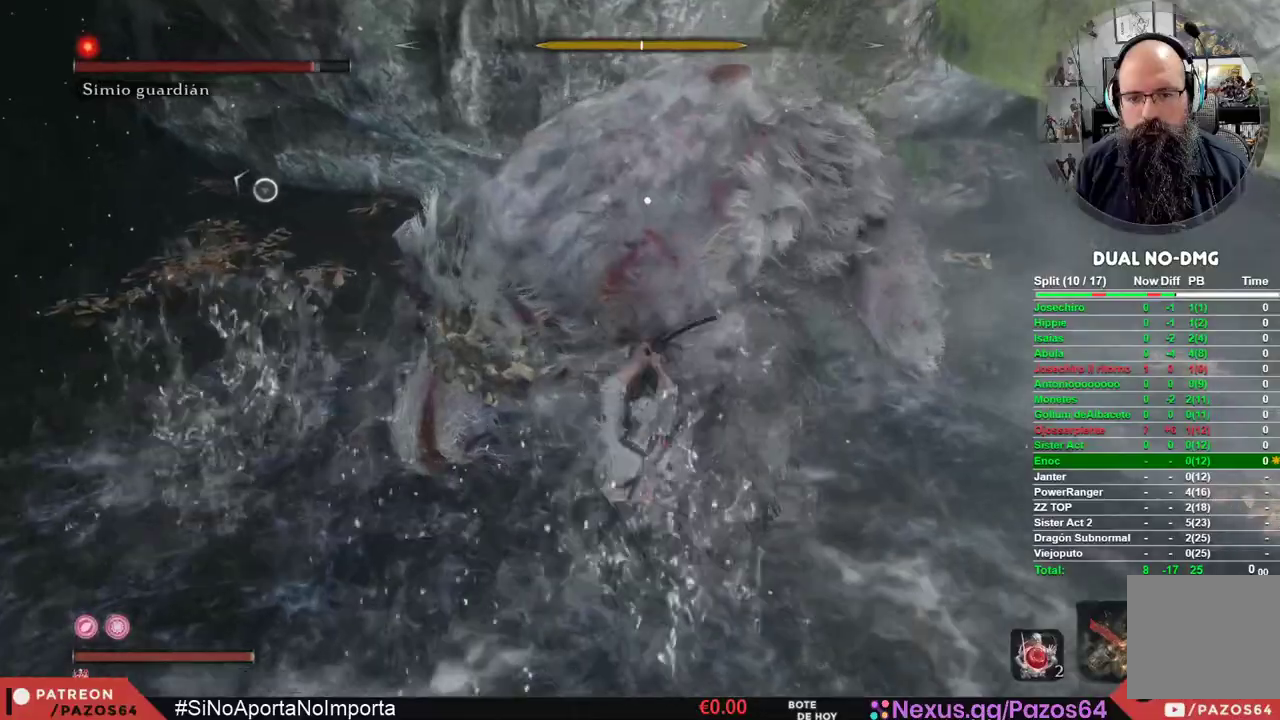
{"buttons": [], "left_stick": "center", "right_stick": "center", "events": [[117, "R1", "up"], [167, "R1", "down"], [333, "R1", "up"]]}
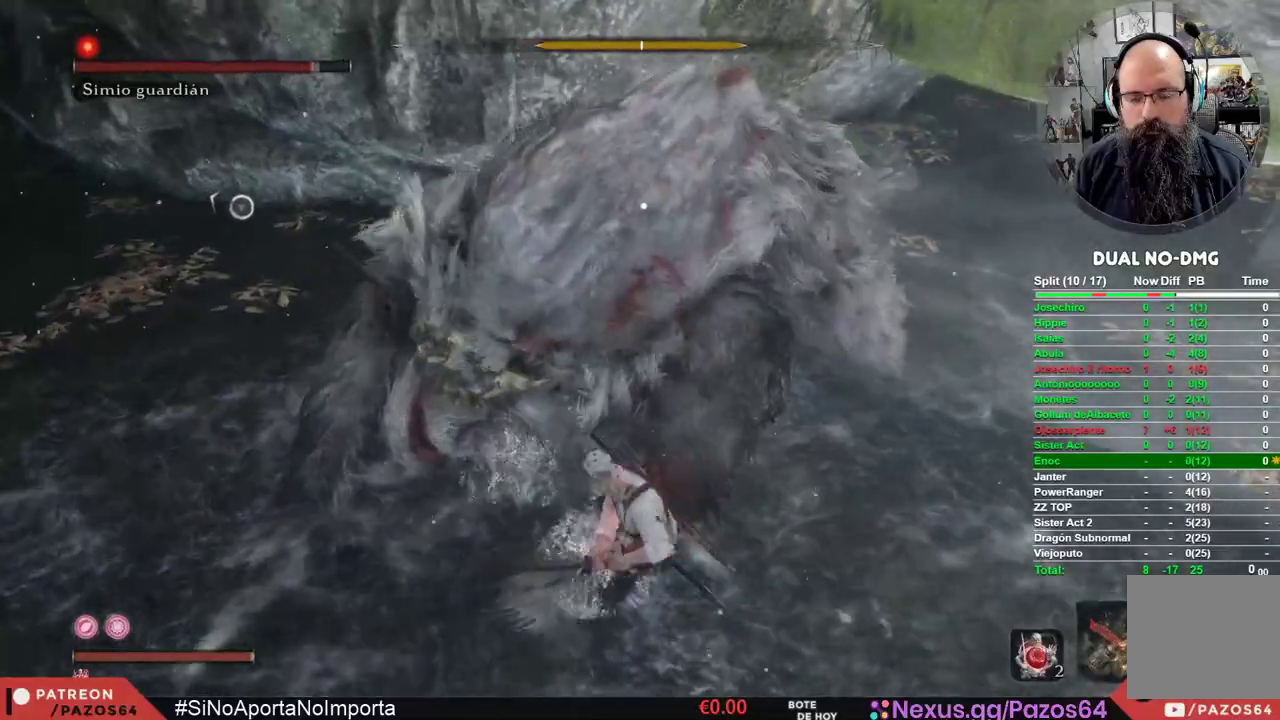
{"buttons": [], "left_stick": "center", "right_stick": "center", "events": [[250, "R2", "down"], [433, "R2", "up"]]}
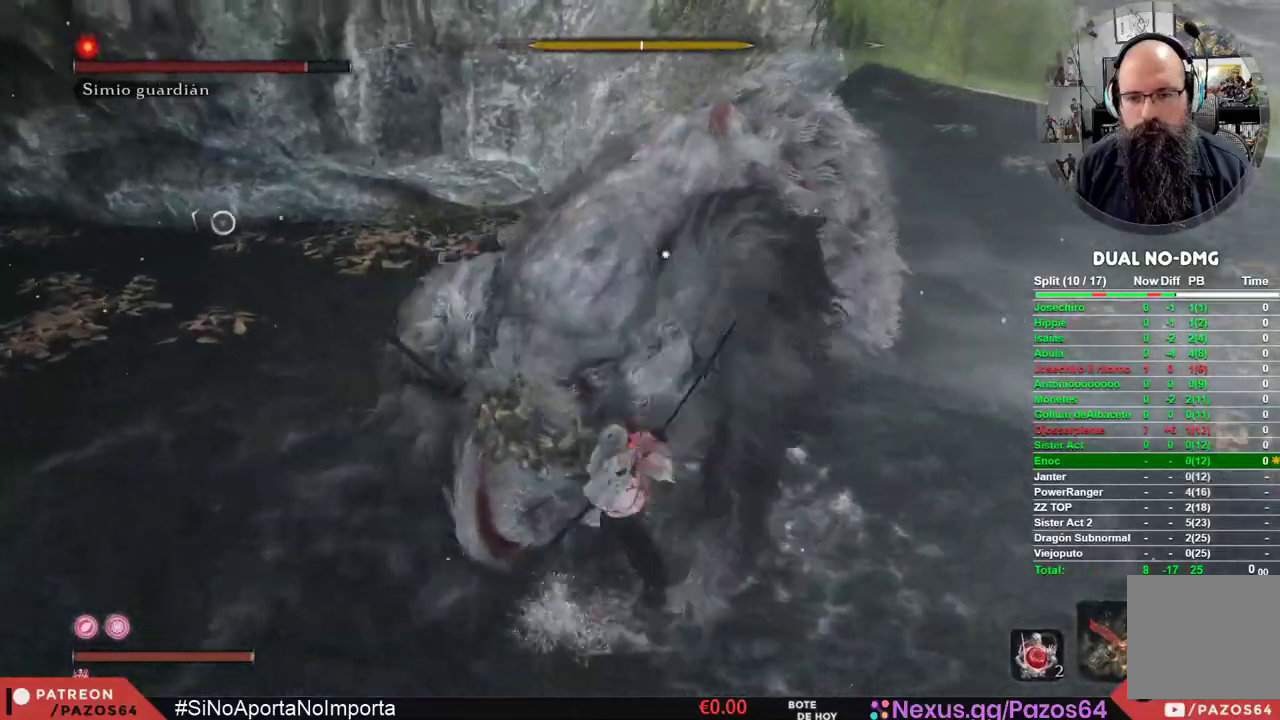
{"buttons": [], "left_stick": "center", "right_stick": "center", "events": [[17, "R2", "down"], [133, "R2", "up"], [200, "R2", "down"], [367, "R2", "up"]]}
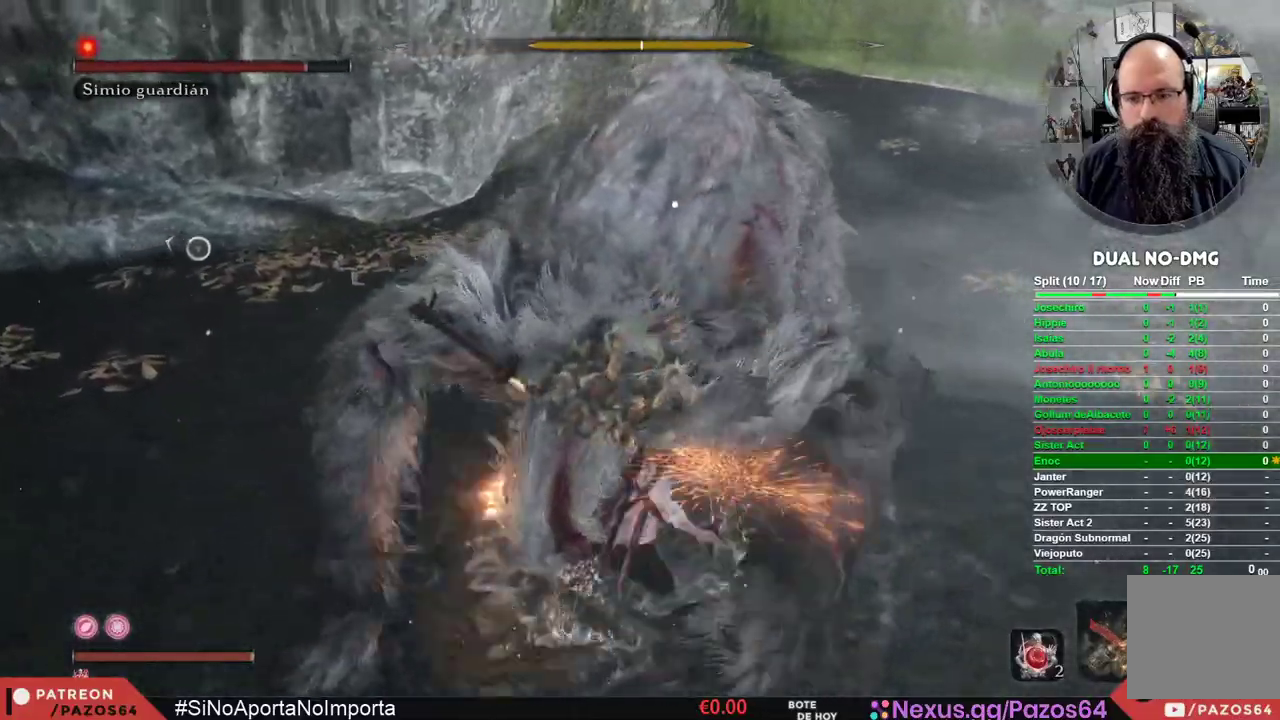
{"buttons": [], "left_stick": "center", "right_stick": "center", "events": [[167, "R1", "down"], [267, "R1", "up"], [367, "R1", "down"], [483, "R1", "up"]]}
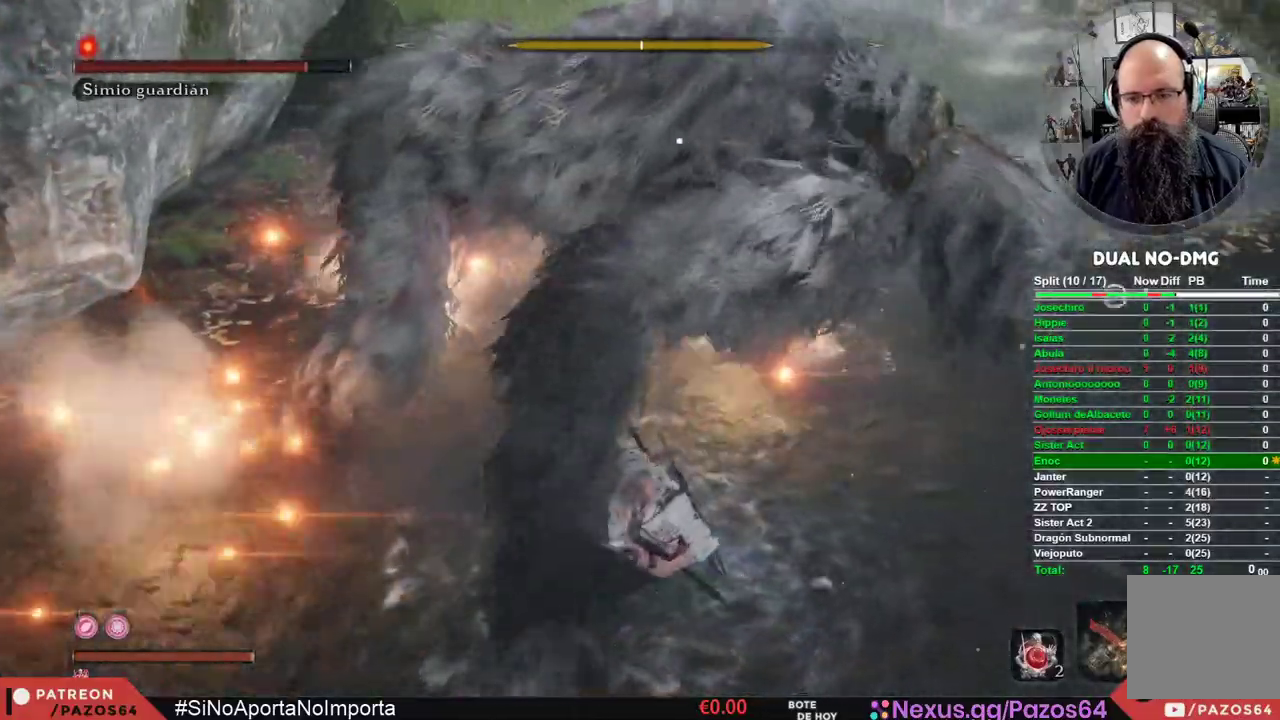
{"buttons": ["R1"], "left_stick": "center", "right_stick": "center", "events": [[67, "R1", "down"], [183, "R1", "up"], [250, "R1", "down"], [383, "R1", "up"], [433, "R1", "down"]]}
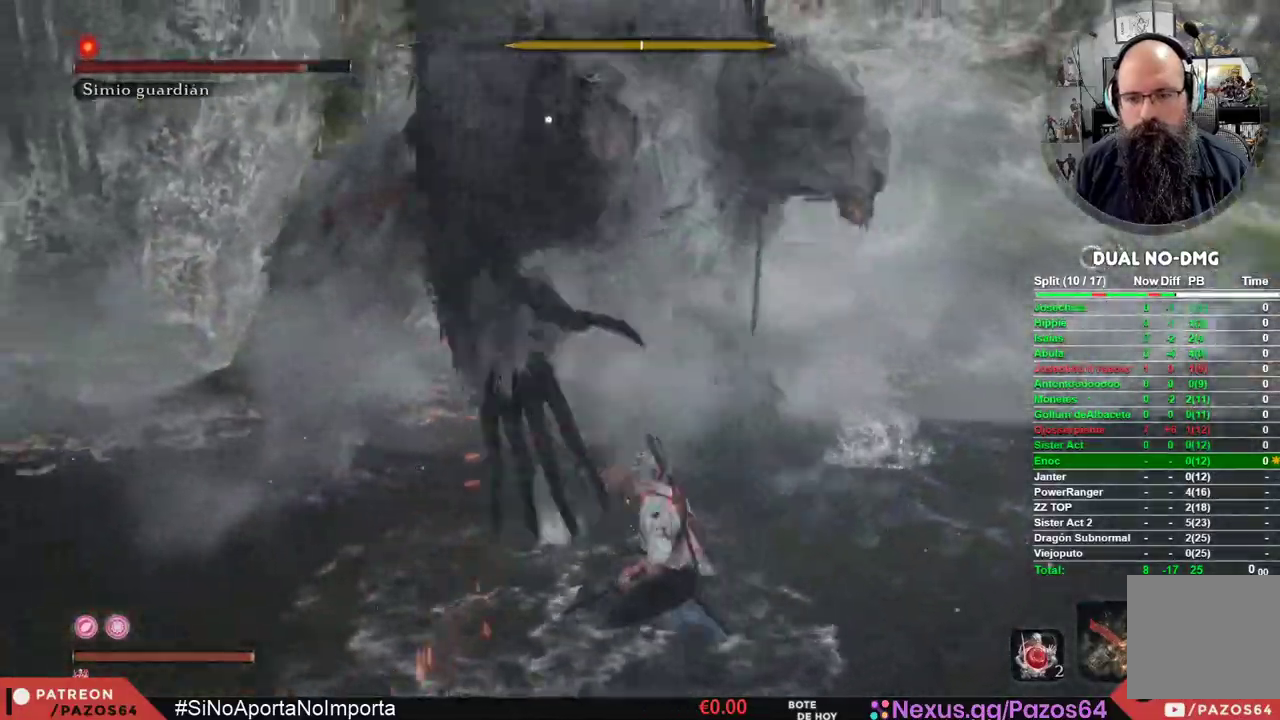
{"buttons": [], "left_stick": "center", "right_stick": "center", "events": [[67, "R1", "up"], [150, "R1", "down"], [250, "R1", "up"], [317, "R1", "down"], [433, "R1", "up"]]}
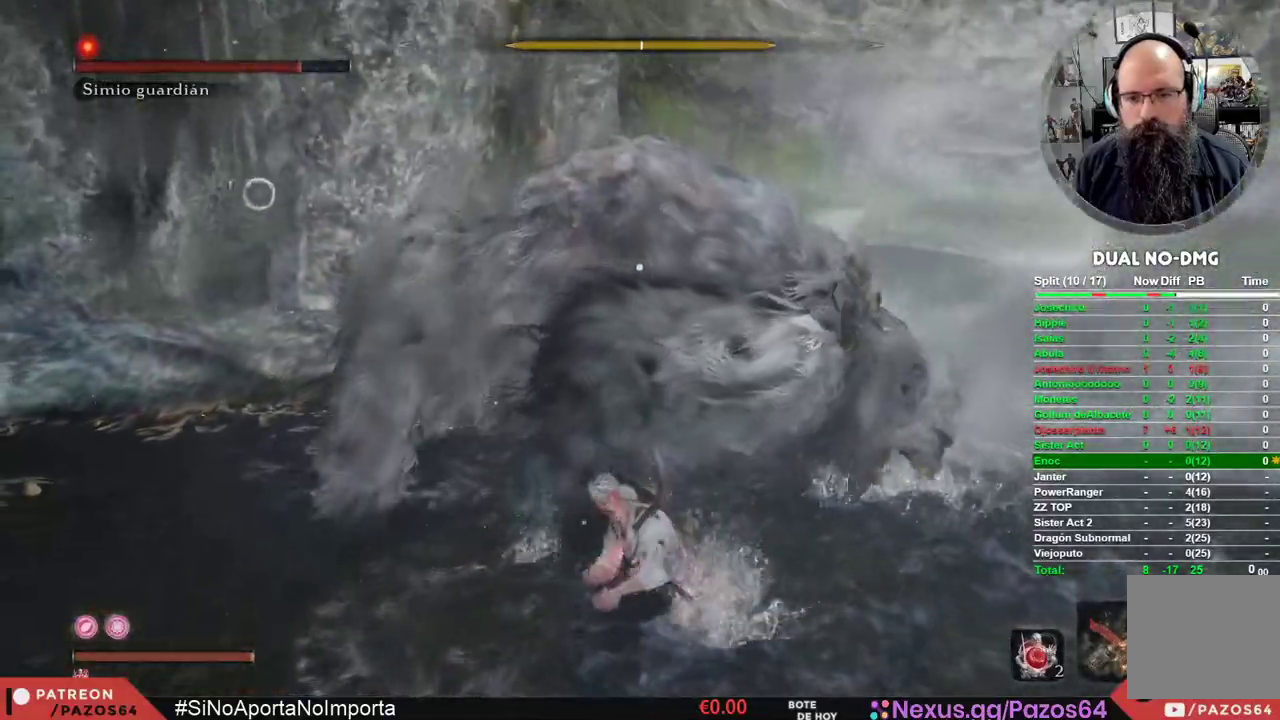
{"buttons": ["R1"], "left_stick": "center", "right_stick": "center", "events": [[17, "R1", "down"], [133, "R1", "up"], [200, "R1", "down"], [333, "R1", "up"], [400, "R1", "down"]]}
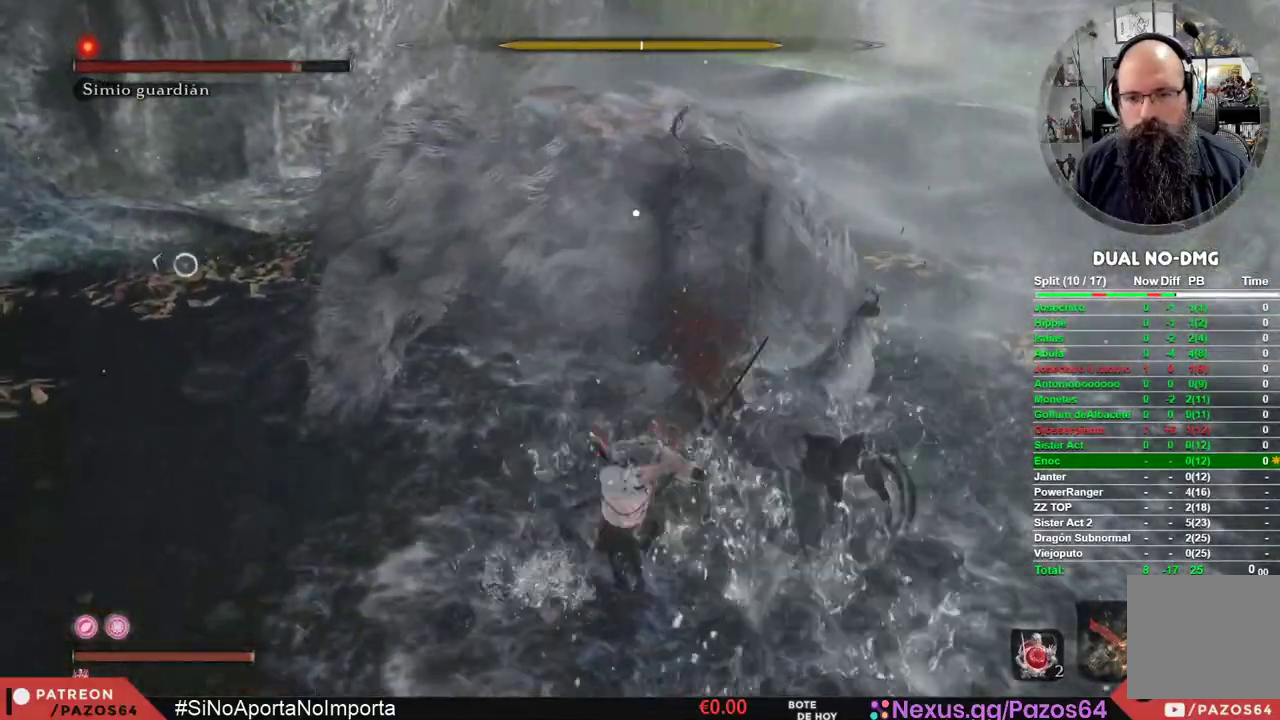
{"buttons": ["R1"], "left_stick": "center", "right_stick": "center", "events": [[33, "R1", "up"], [100, "R1", "down"], [217, "R1", "up"], [300, "R1", "down"], [433, "R1", "up"], [500, "R1", "down"]]}
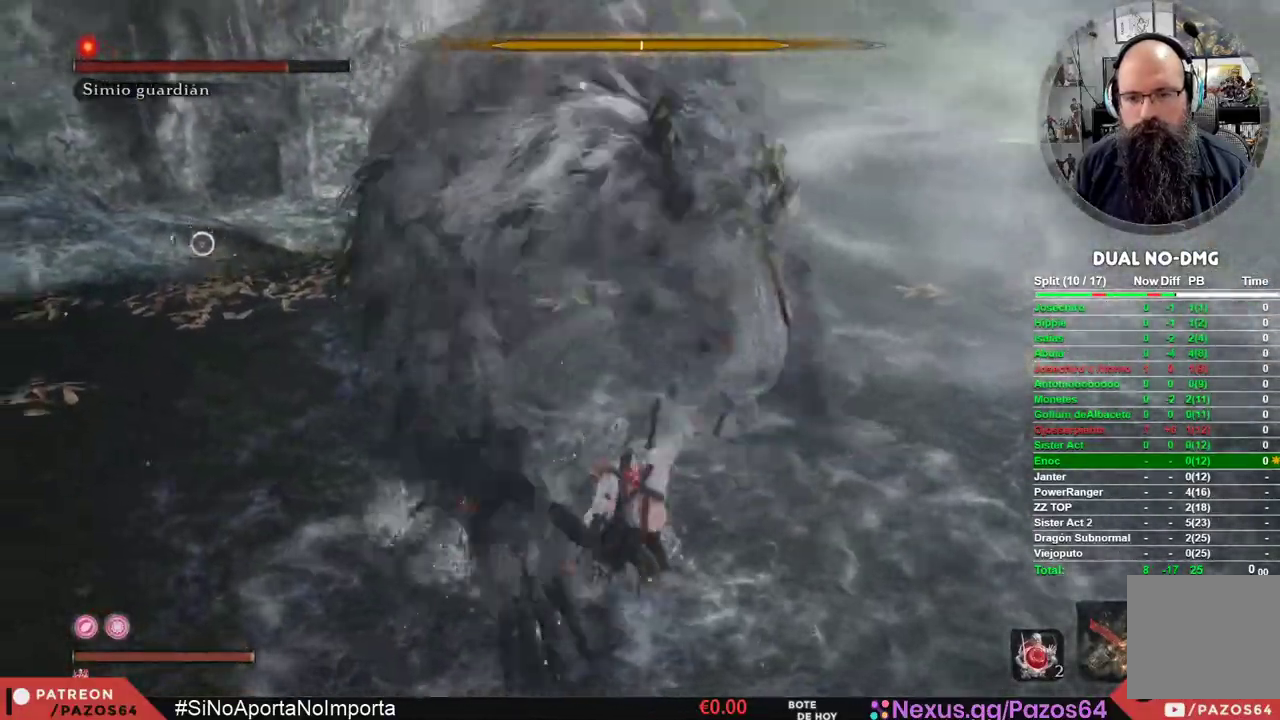
{"buttons": ["R1"], "left_stick": "center", "right_stick": "center", "events": [[133, "R1", "up"], [200, "R1", "down"], [333, "R1", "up"], [400, "R1", "down"]]}
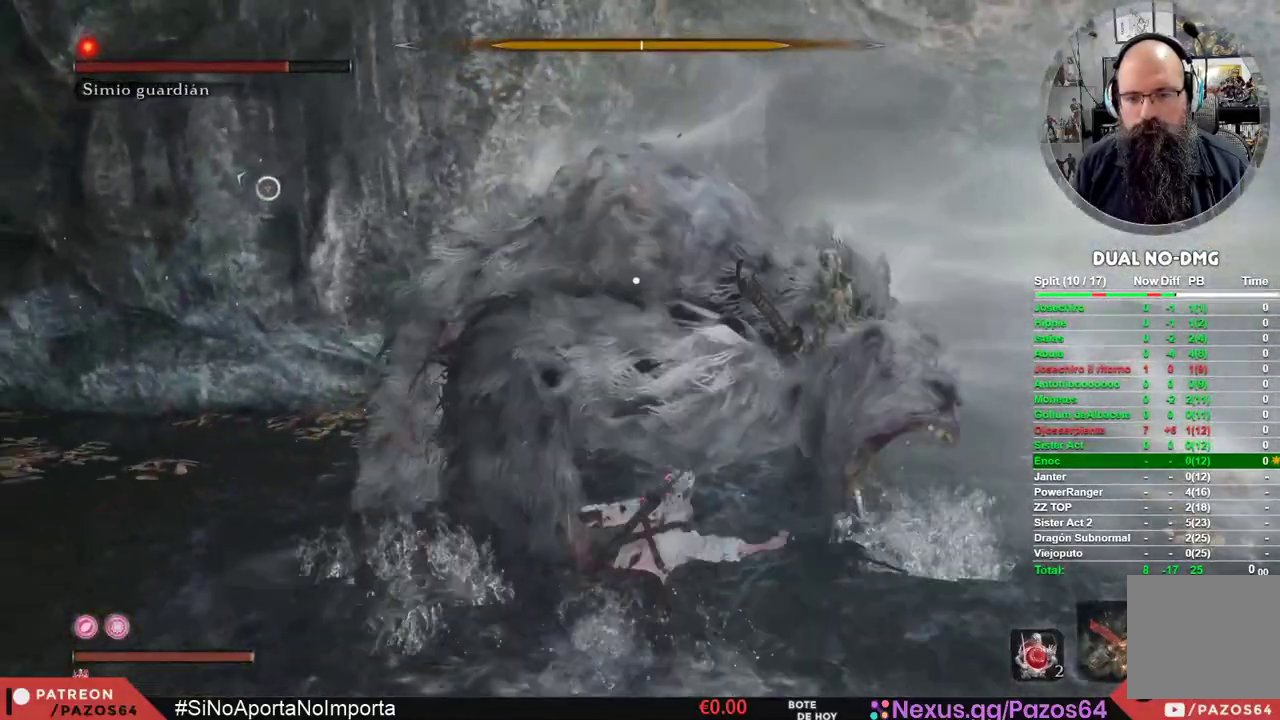
{"buttons": [], "left_stick": "center", "right_stick": "center", "events": [[33, "R1", "up"], [100, "R1", "down"], [233, "R1", "up"], [317, "R1", "down"], [450, "R1", "up"]]}